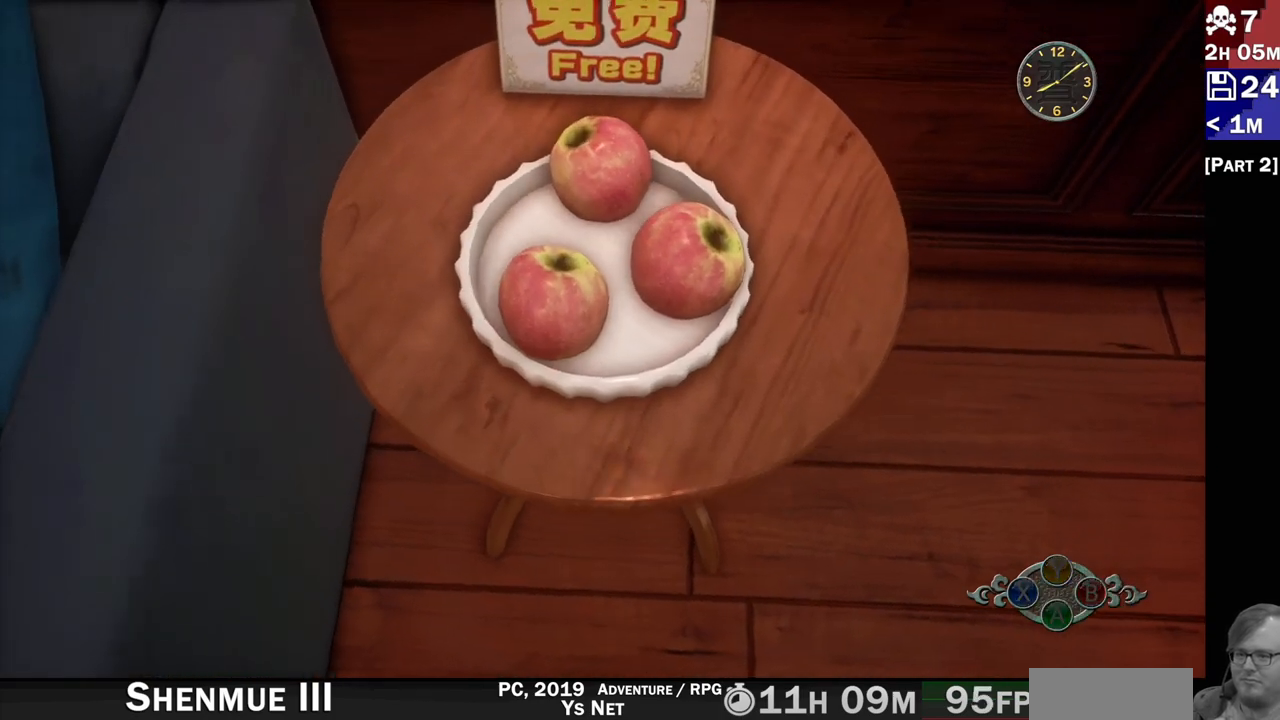
Gameplay with a controller (PlayStation layout); each line is a JSON object with the inputs held at the frame after it (dt_ms = milliseconds from this image to that frame). "events" lists button and stick changes between this image and that frame as [ms after this image, input, new state], when the widget could be followed in between. Not read: L3 R3.
{"dt_ms": 500, "buttons": [], "left_stick": "center", "right_stick": "center", "events": [[67, "CROSS", "up"], [167, "CROSS", "down"], [267, "CROSS", "up"], [350, "CROSS", "down"], [450, "CROSS", "up"]]}
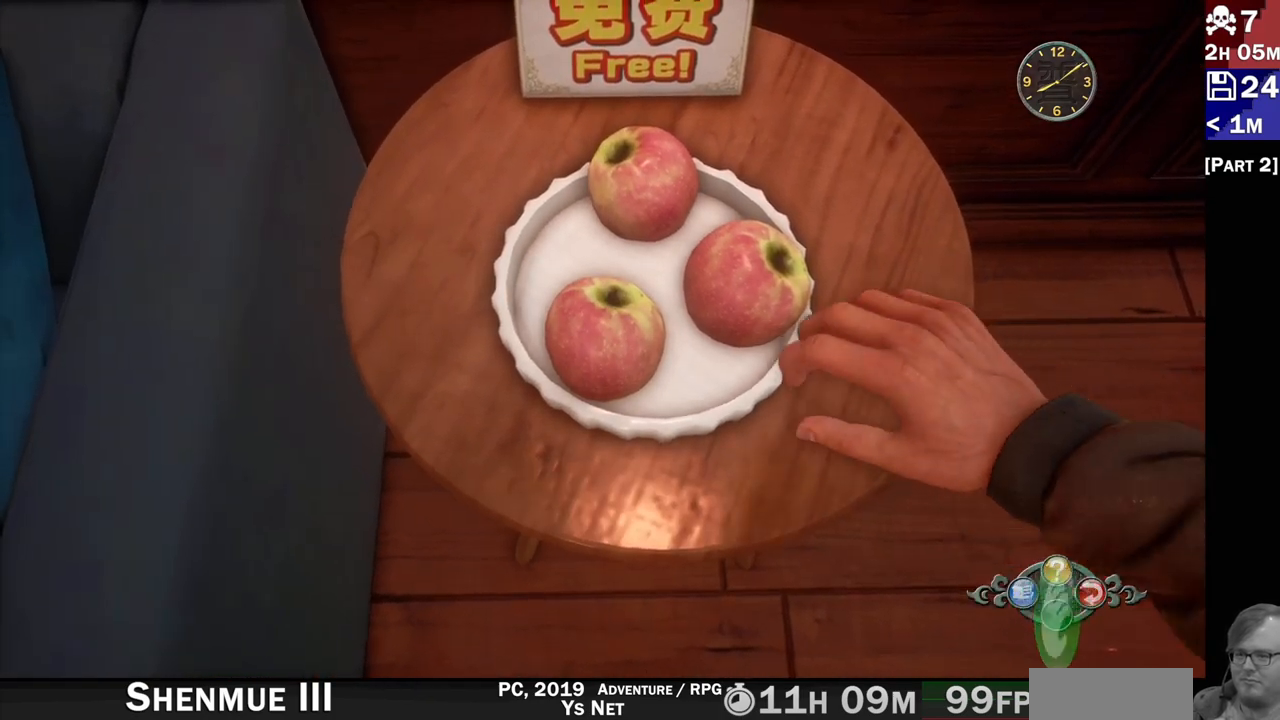
{"dt_ms": 500, "buttons": [], "left_stick": "center", "right_stick": "center", "events": [[50, "CROSS", "down"], [150, "CROSS", "up"], [250, "CROSS", "down"], [367, "CROSS", "up"]]}
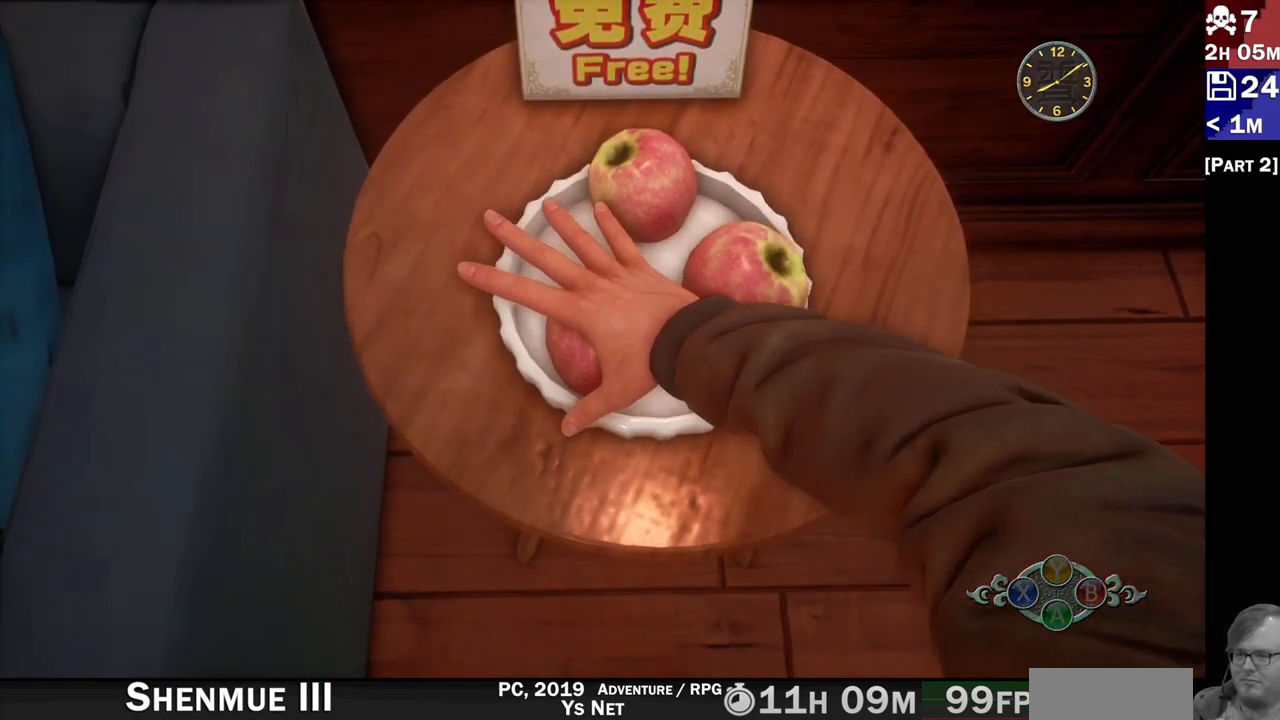
{"dt_ms": 500, "buttons": [], "left_stick": "center", "right_stick": "center", "events": []}
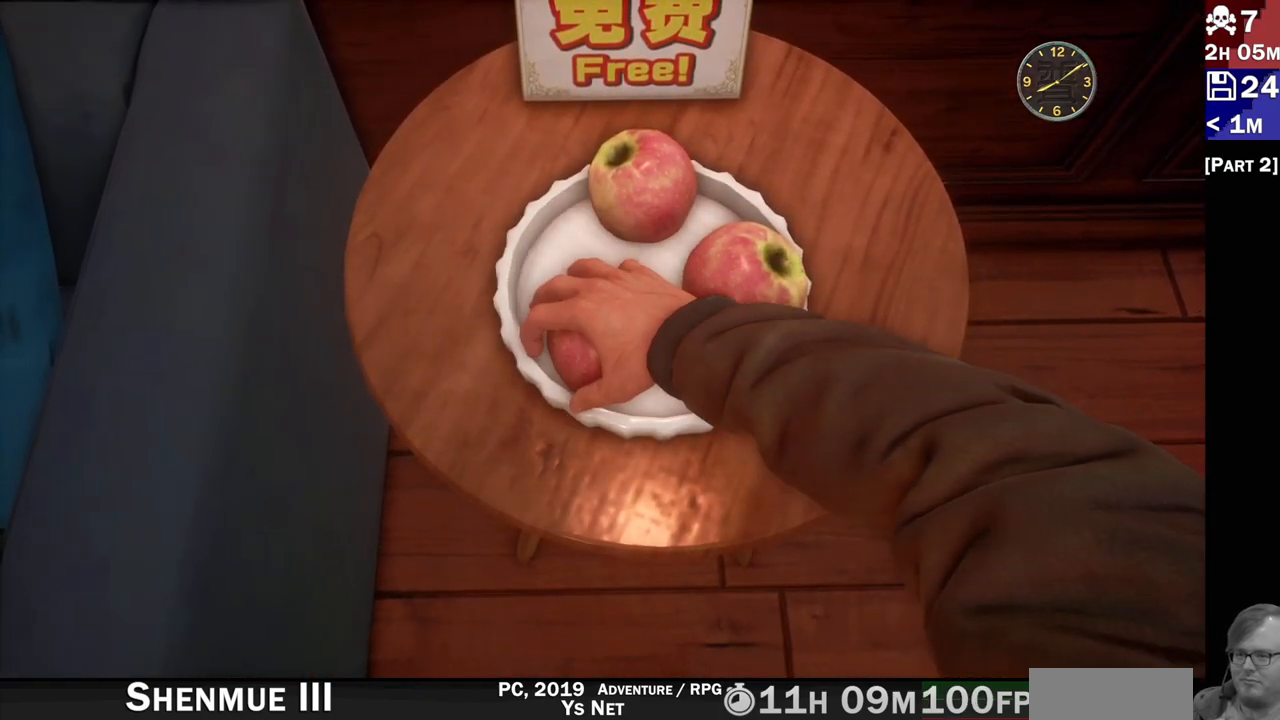
{"dt_ms": 500, "buttons": [], "left_stick": "center", "right_stick": "center", "events": []}
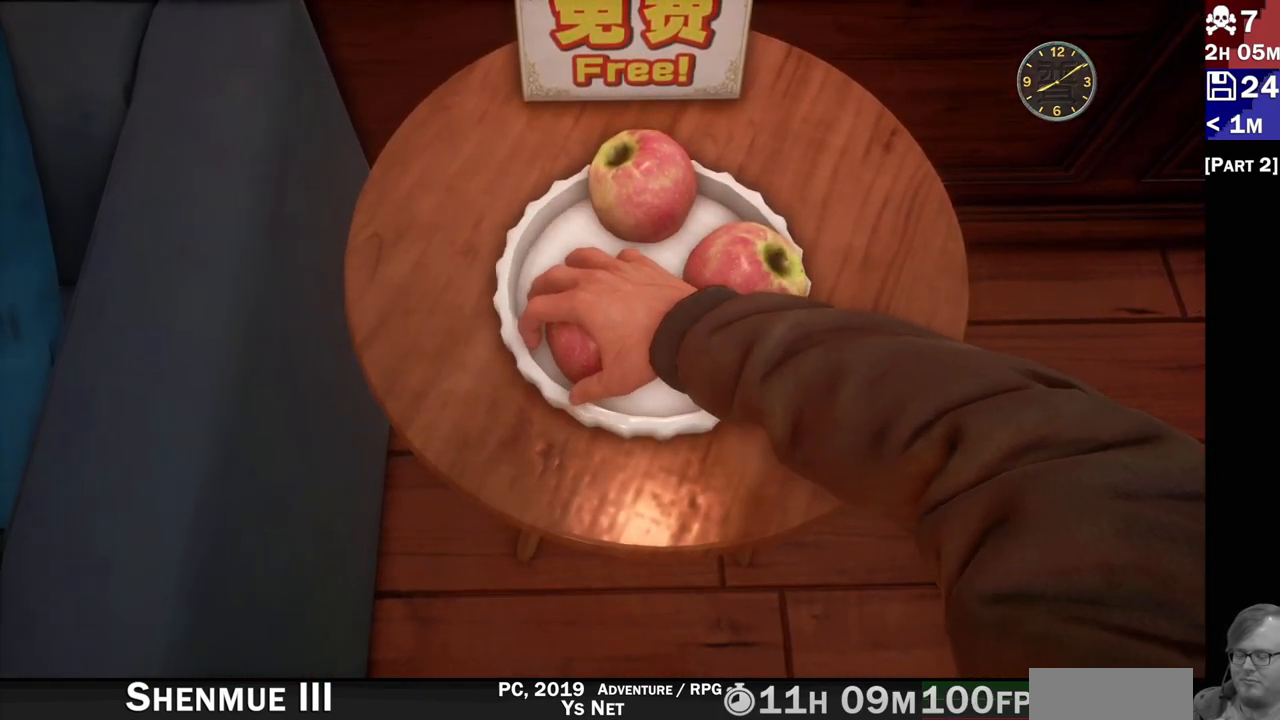
{"dt_ms": 500, "buttons": [], "left_stick": "center", "right_stick": "center", "events": []}
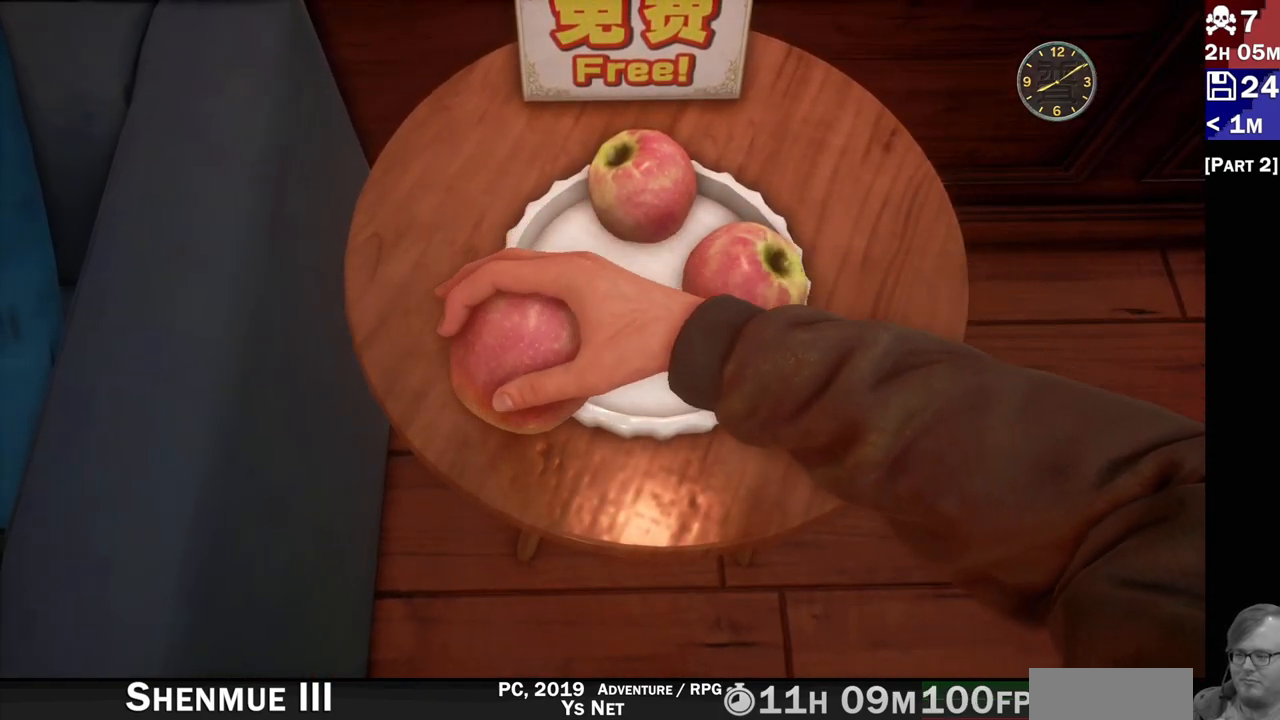
{"dt_ms": 500, "buttons": [], "left_stick": "center", "right_stick": "center", "events": []}
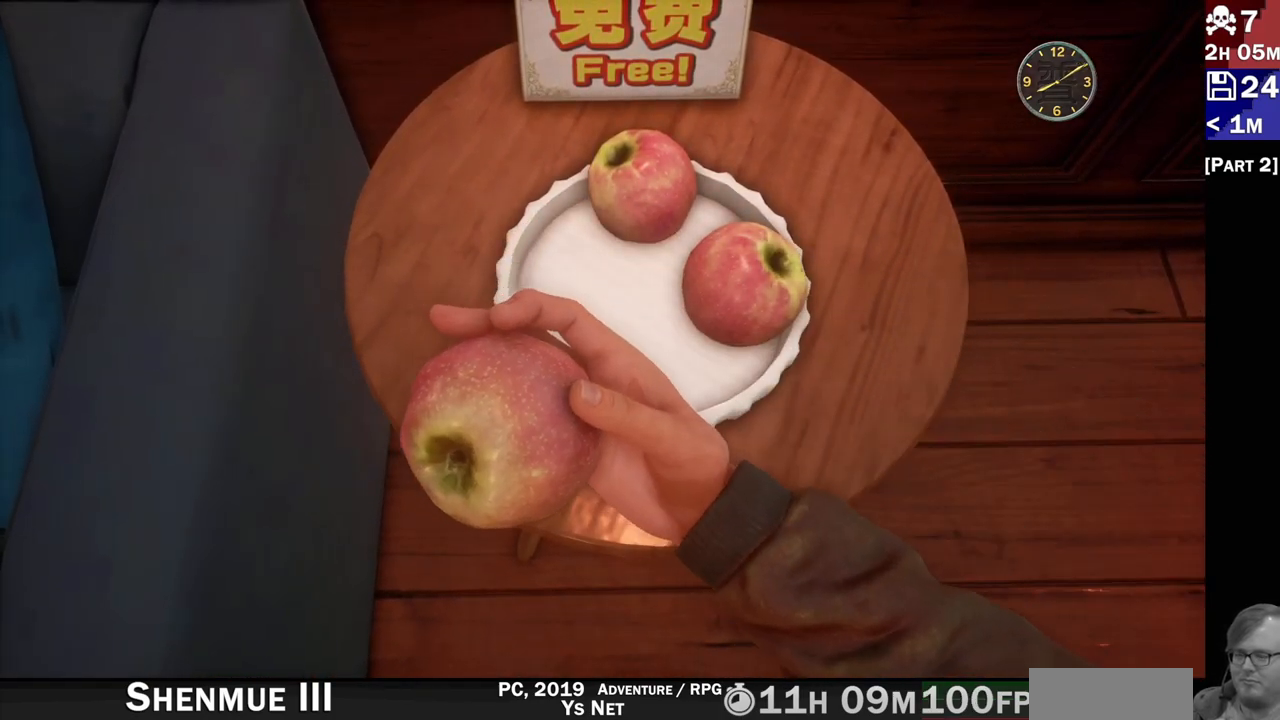
{"dt_ms": 500, "buttons": [], "left_stick": "center", "right_stick": "center", "events": [[83, "L2", "down"], [450, "L2", "up"]]}
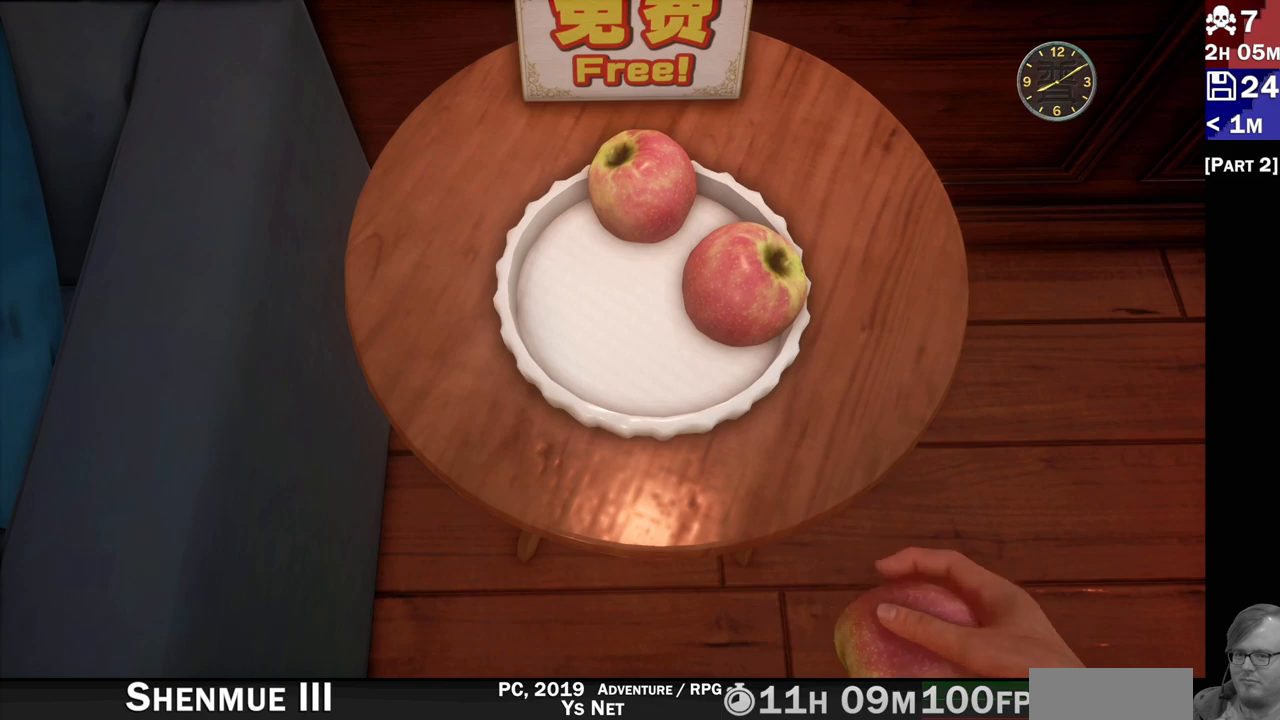
{"dt_ms": 500, "buttons": [], "left_stick": "center", "right_stick": "center", "events": []}
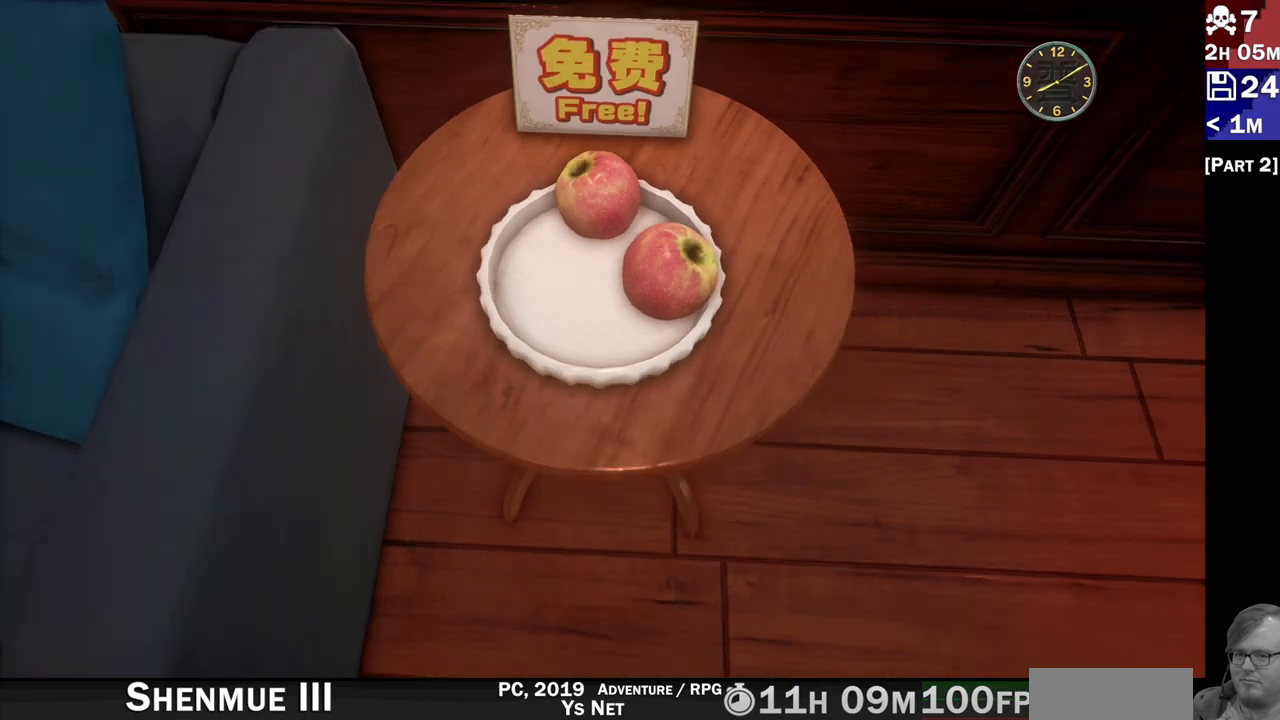
{"dt_ms": 500, "buttons": ["L2"], "left_stick": "center", "right_stick": "up", "events": [[117, "L2", "down"], [317, "L1", "down"], [367, "L1", "up"], [450, "right_stick", "up"]]}
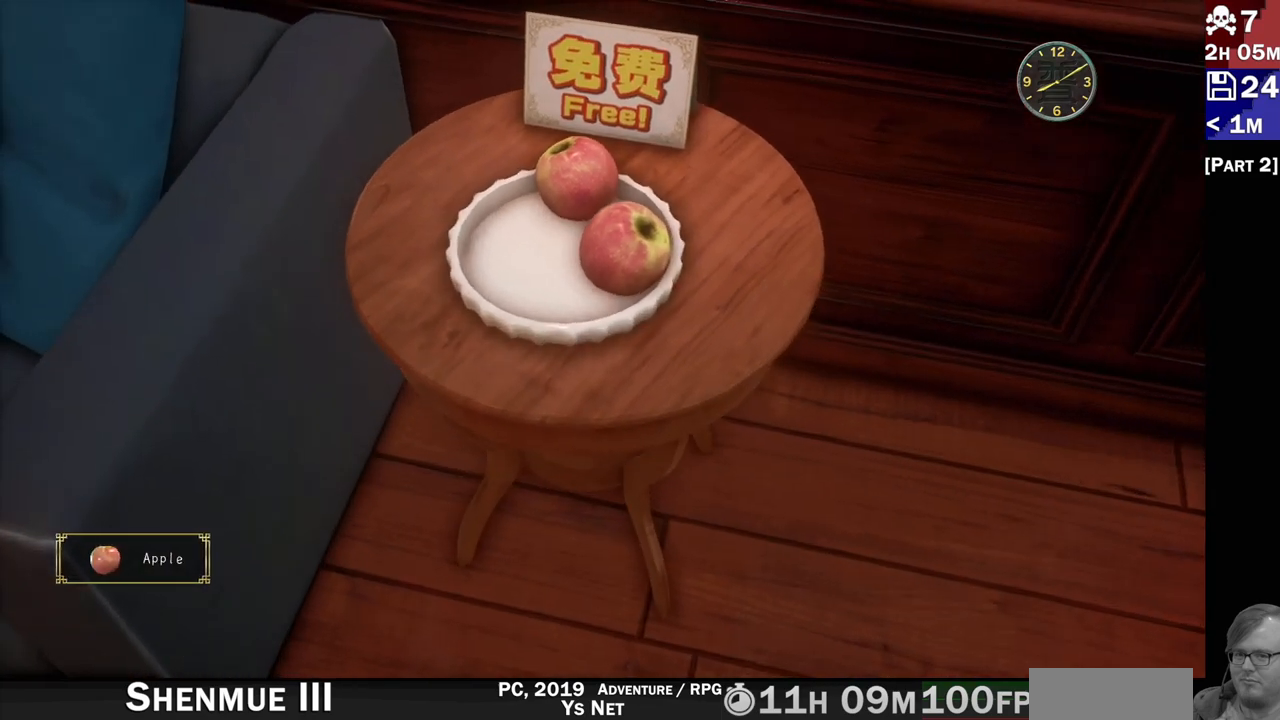
{"dt_ms": 500, "buttons": ["L2"], "left_stick": "center", "right_stick": "center", "events": [[133, "right_stick", "center"]]}
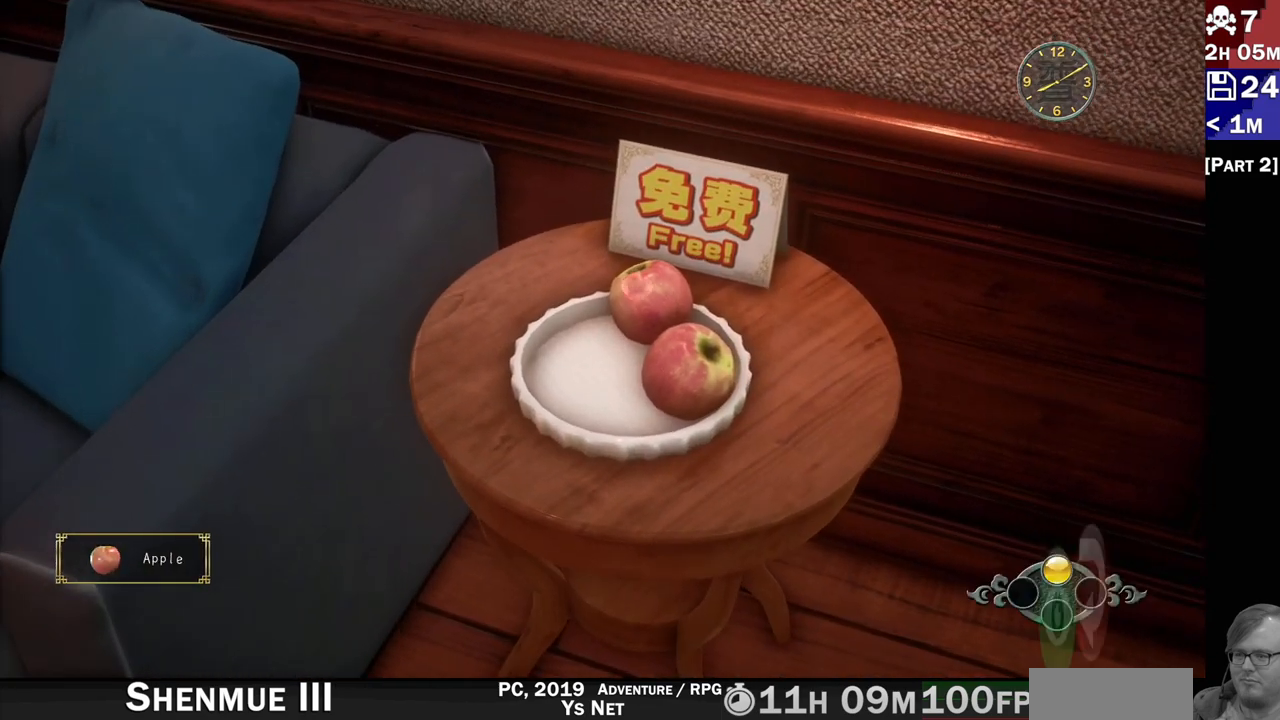
{"dt_ms": 500, "buttons": ["CROSS", "L2"], "left_stick": "center", "right_stick": "center", "events": [[133, "CROSS", "down"], [200, "CROSS", "up"], [300, "CROSS", "down"], [367, "CROSS", "up"], [467, "CROSS", "down"]]}
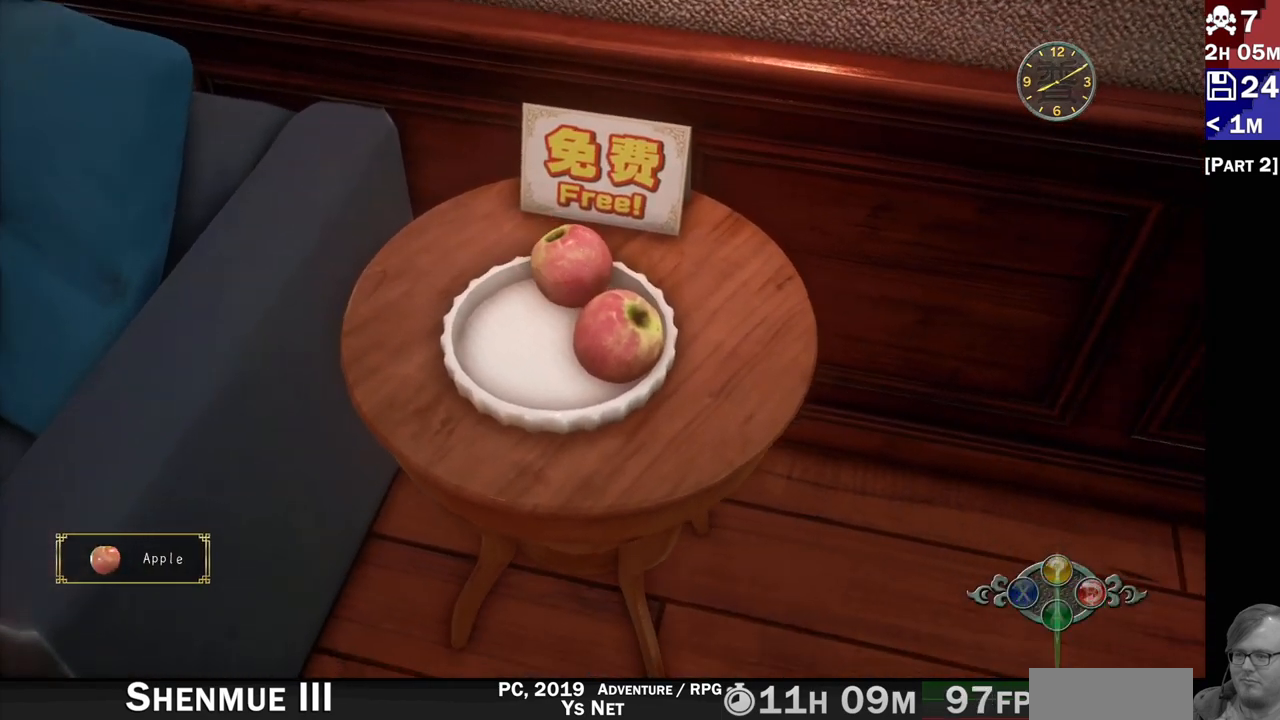
{"dt_ms": 500, "buttons": ["CROSS", "L2"], "left_stick": "center", "right_stick": "center", "events": [[33, "CROSS", "up"], [133, "CROSS", "down"], [217, "CROSS", "up"], [350, "CROSS", "down"], [400, "CROSS", "up"], [500, "CROSS", "down"]]}
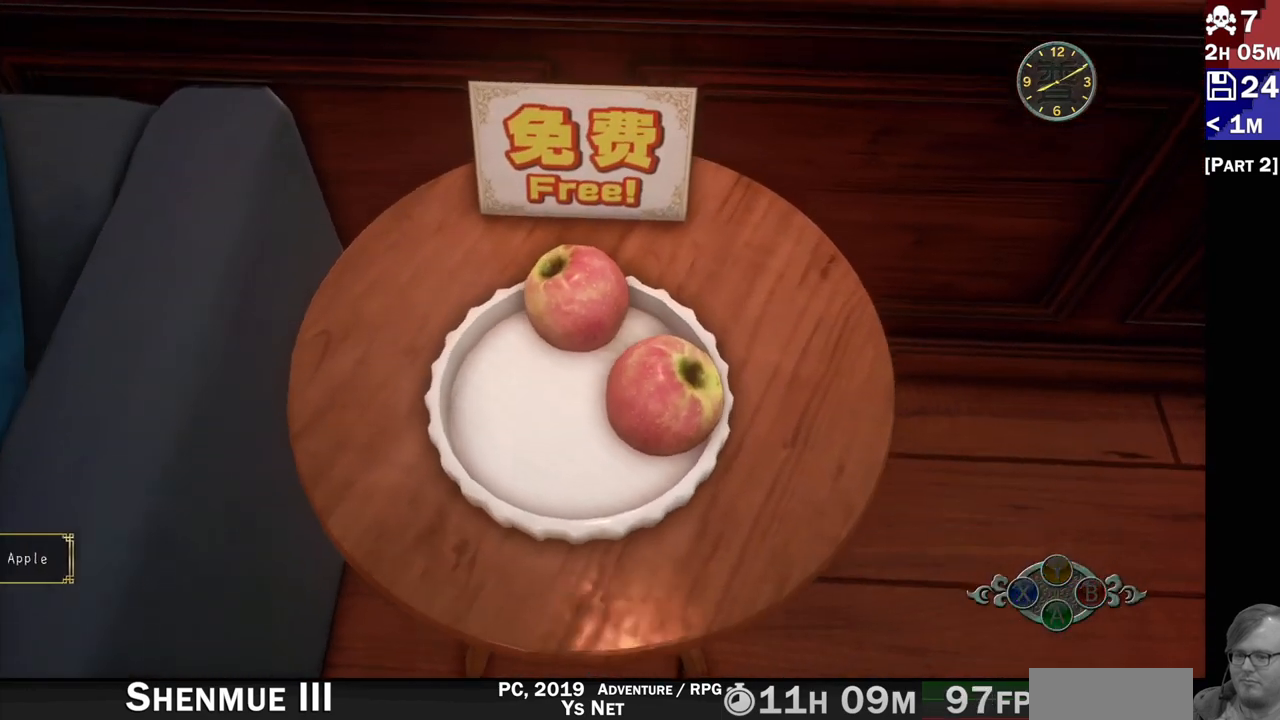
{"dt_ms": 1000, "buttons": [], "left_stick": "center", "right_stick": "center"}
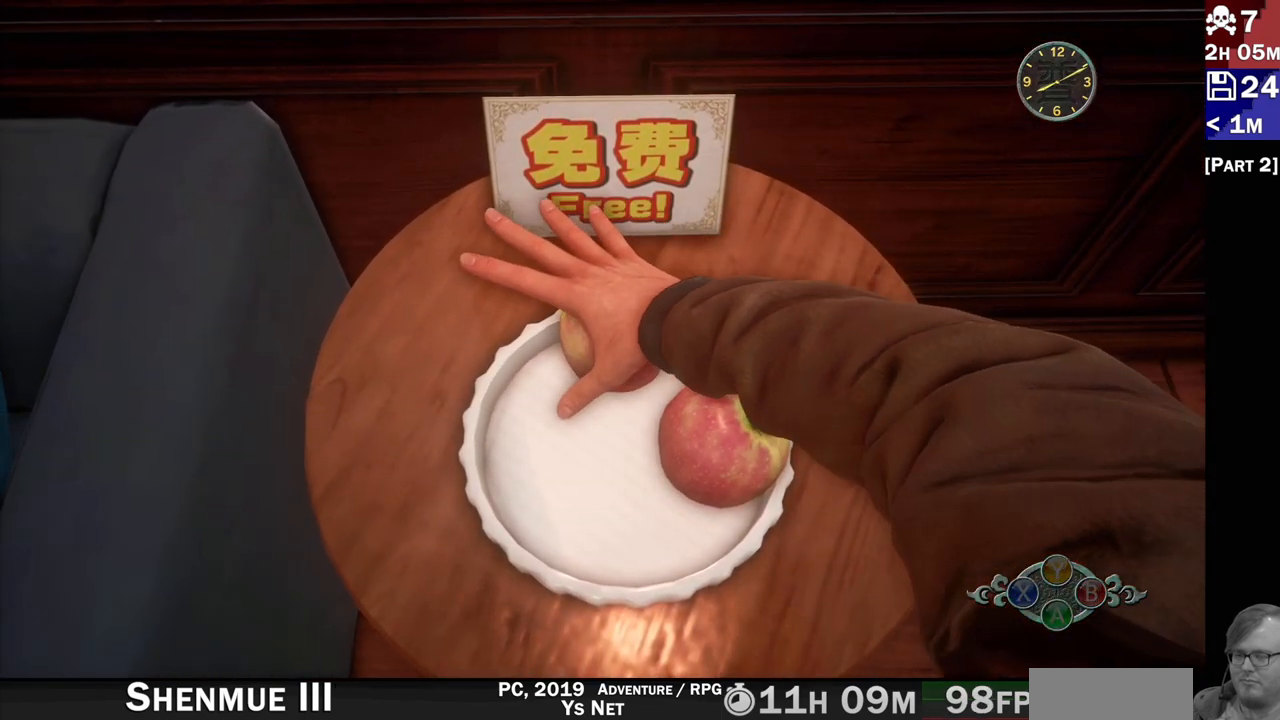
{"dt_ms": 500, "buttons": [], "left_stick": "center", "right_stick": "center", "events": []}
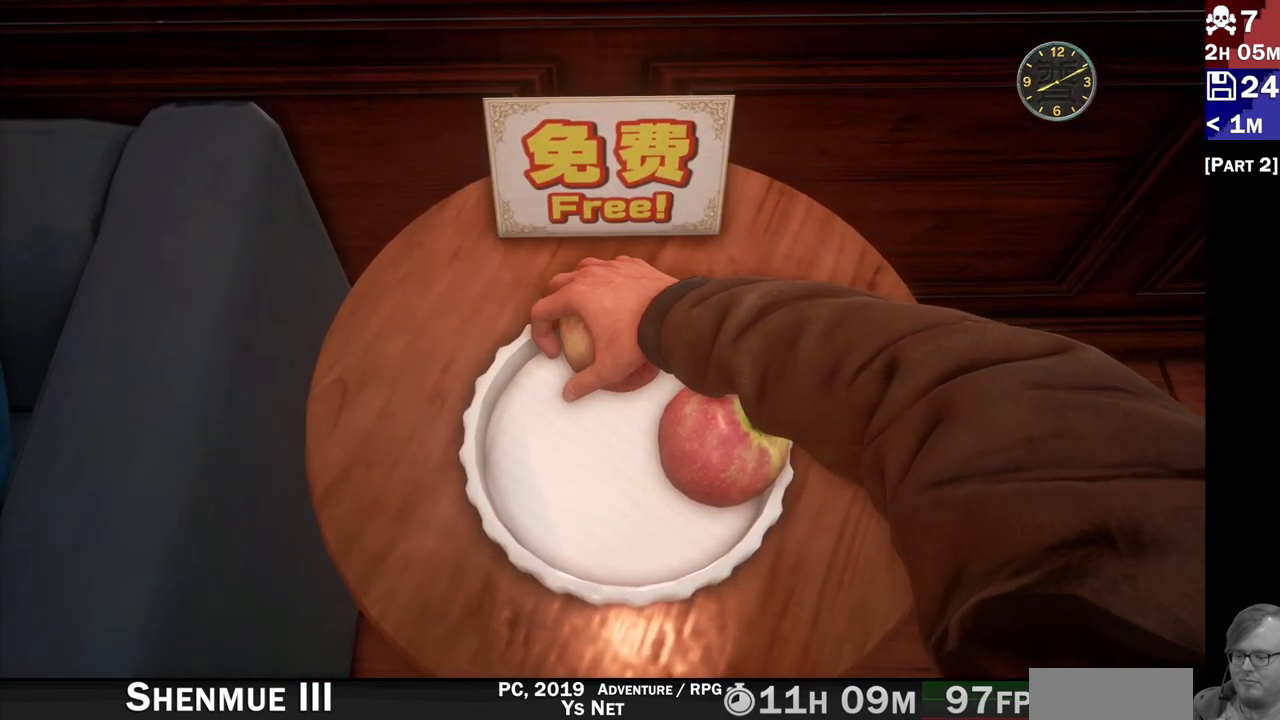
{"dt_ms": 500, "buttons": [], "left_stick": "center", "right_stick": "center", "events": []}
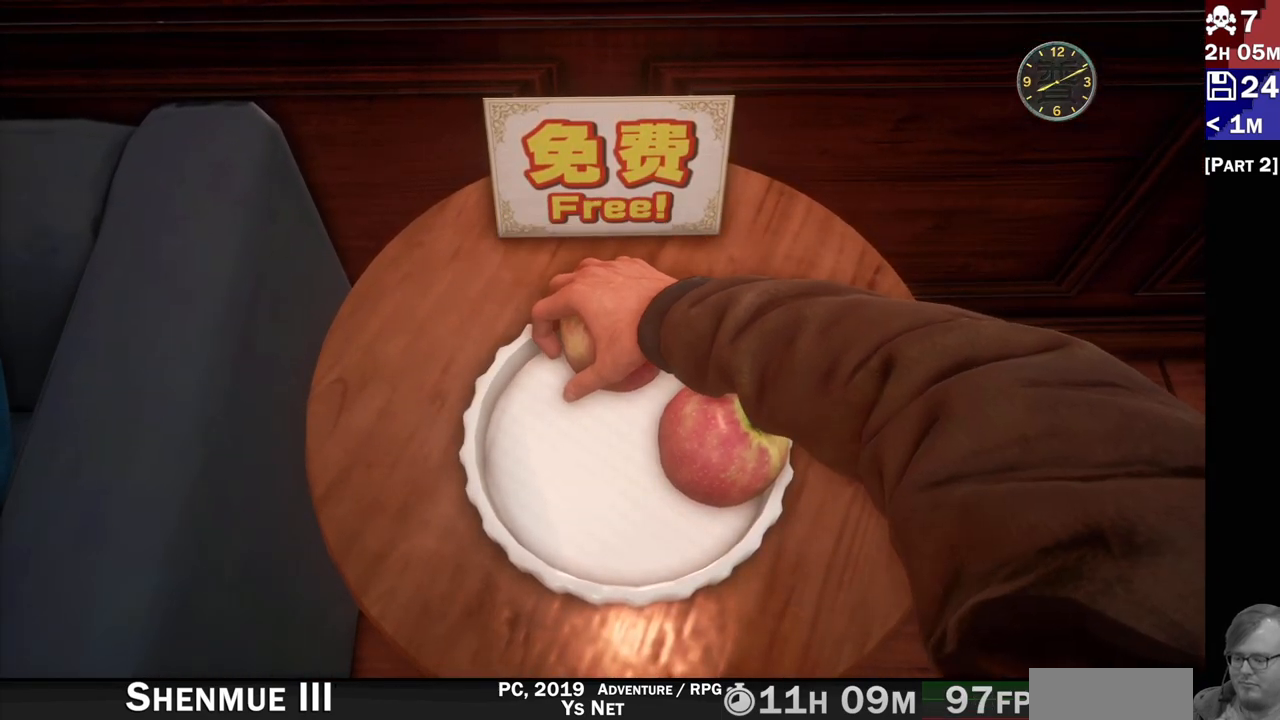
{"dt_ms": 500, "buttons": [], "left_stick": "center", "right_stick": "center", "events": []}
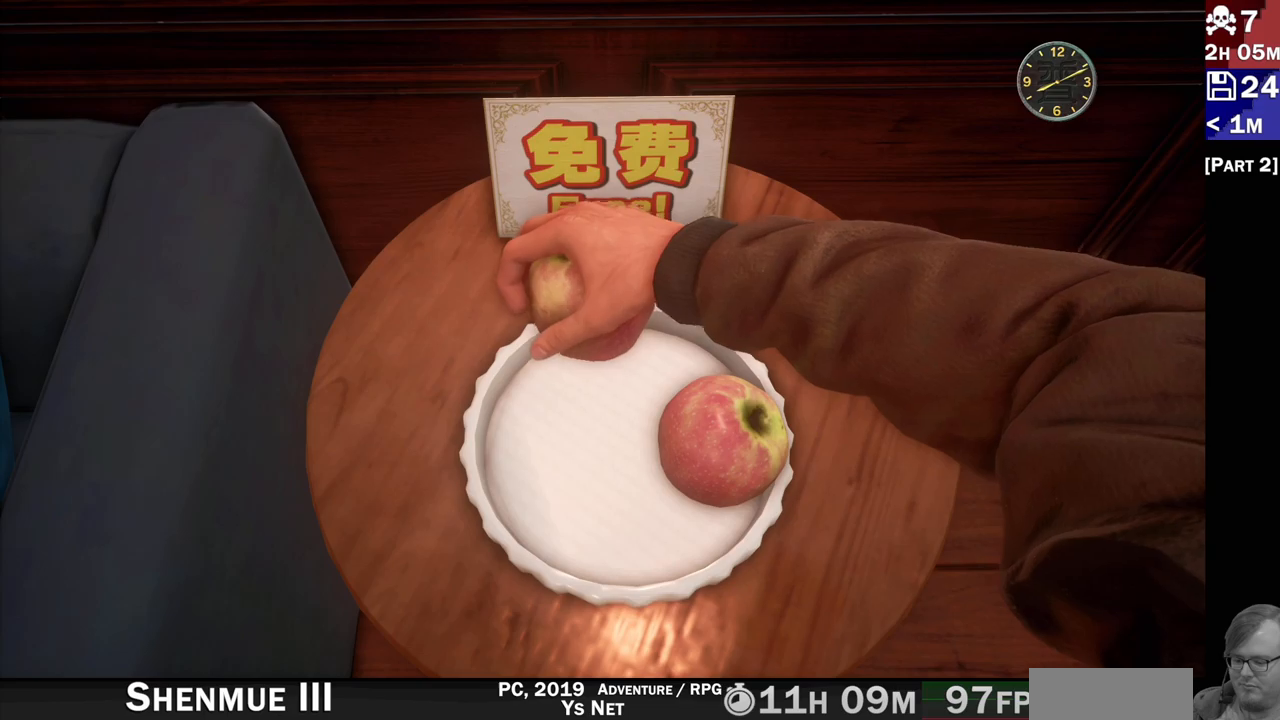
{"dt_ms": 500, "buttons": [], "left_stick": "center", "right_stick": "center", "events": []}
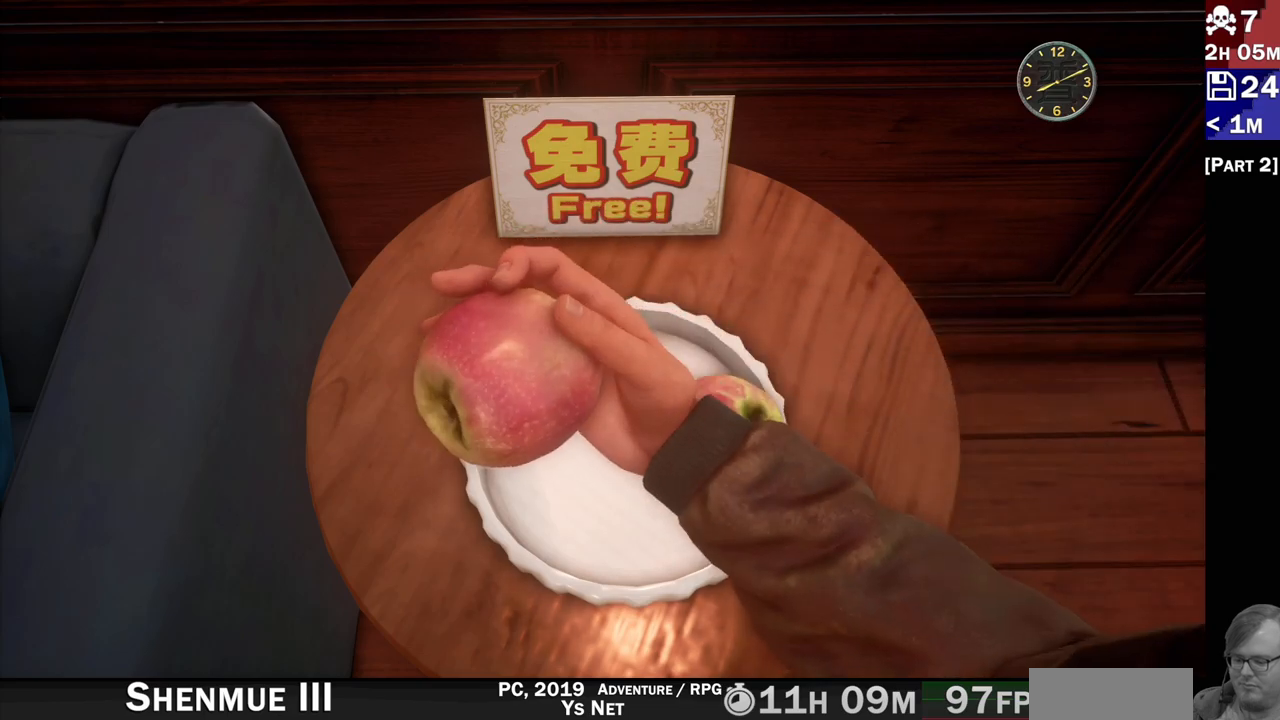
{"dt_ms": 500, "buttons": [], "left_stick": "center", "right_stick": "center", "events": []}
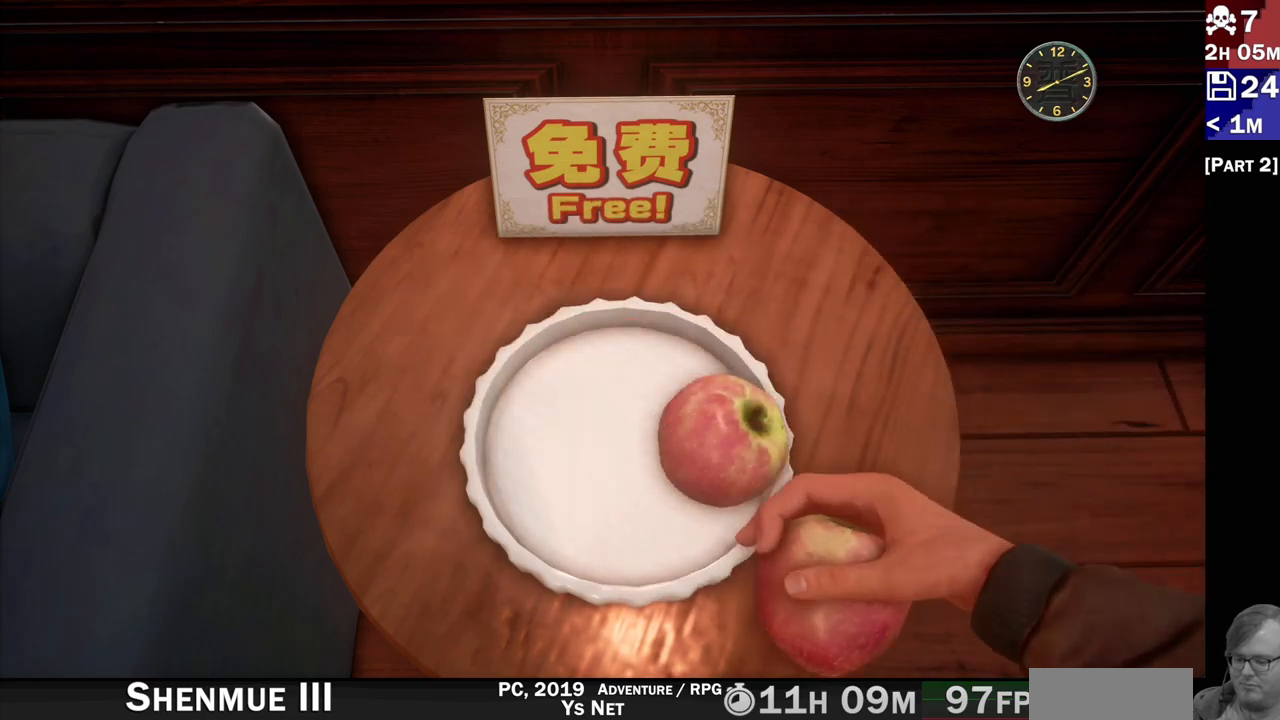
{"dt_ms": 1000, "buttons": ["L2"], "left_stick": "center", "right_stick": "center", "events": [[483, "L2", "down"]]}
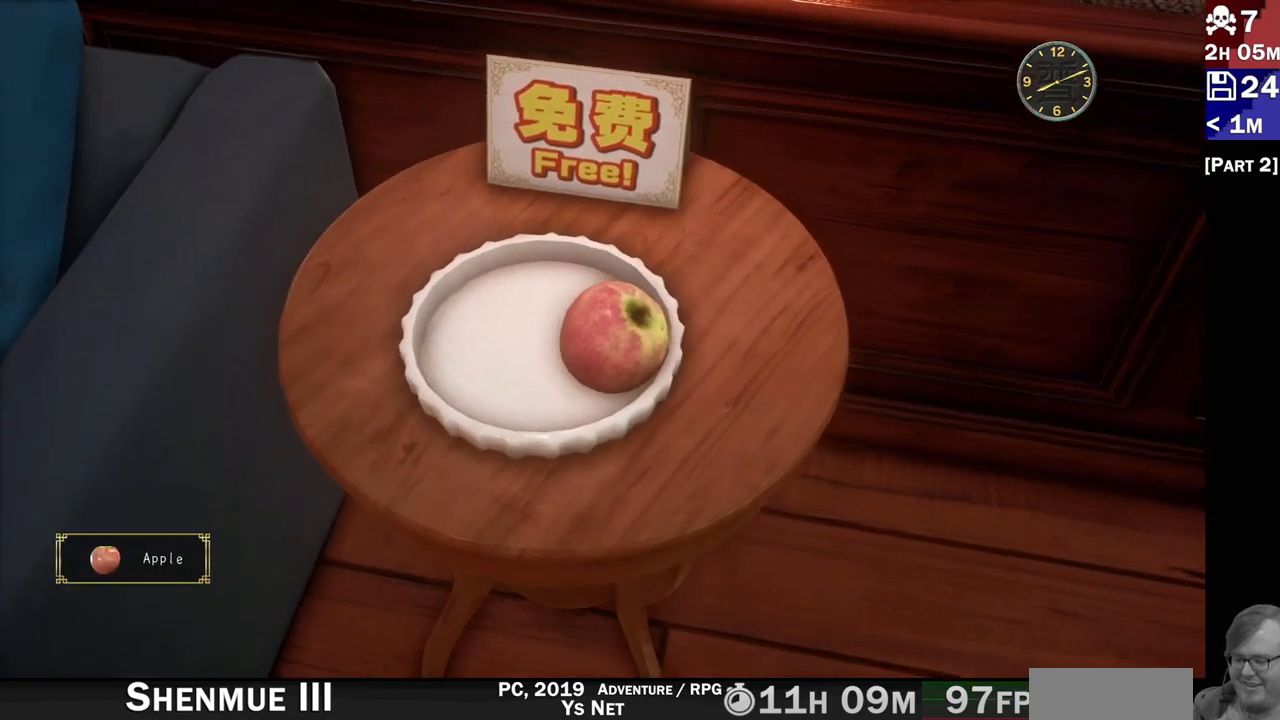
{"dt_ms": 500, "buttons": ["CROSS", "L2"], "left_stick": "center", "right_stick": "center", "events": [[17, "right_stick", "up"], [183, "right_stick", "center"], [500, "CROSS", "down"]]}
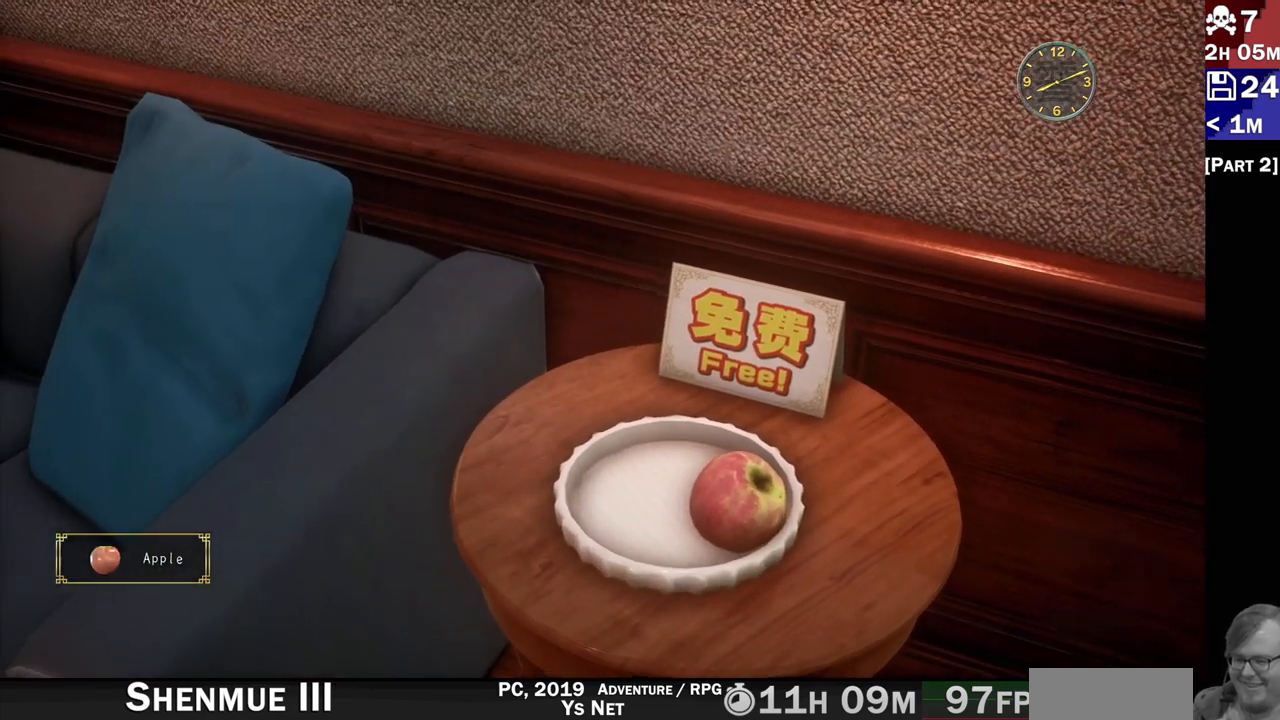
{"dt_ms": 500, "buttons": ["L2"], "left_stick": "center", "right_stick": "center"}
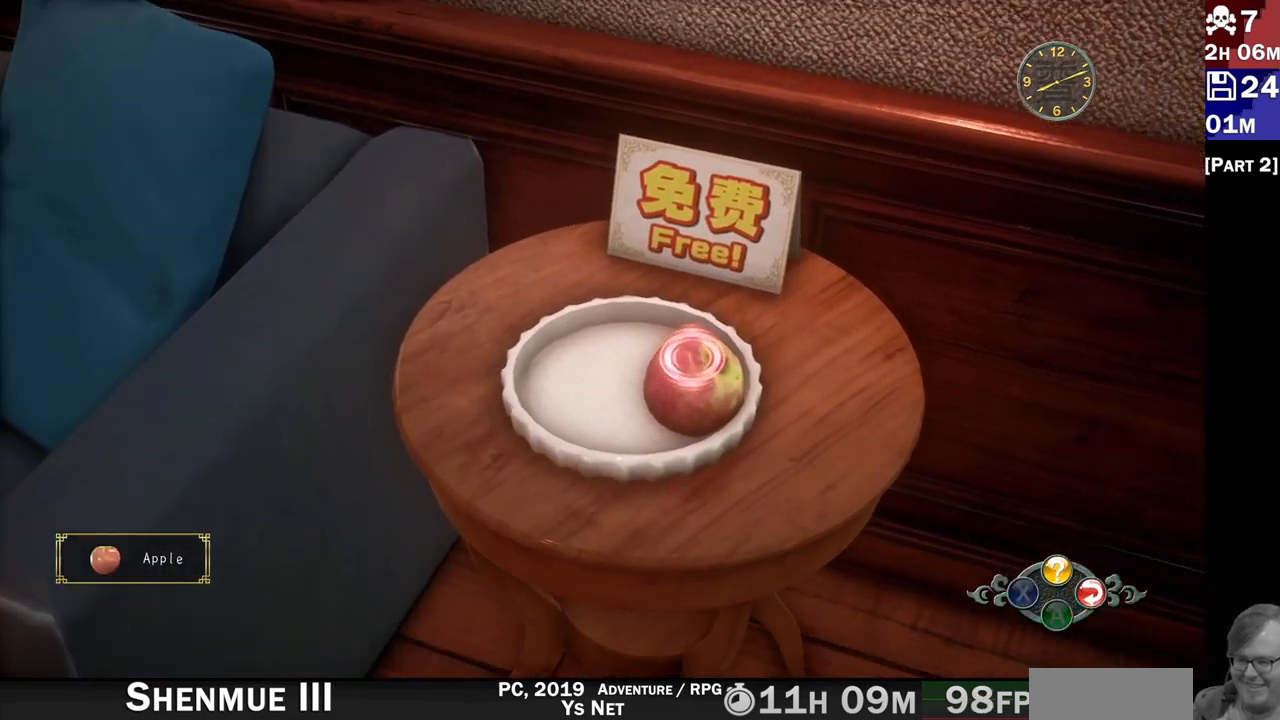
{"dt_ms": 500, "buttons": ["CROSS", "L2"], "left_stick": "center", "right_stick": "center", "events": [[133, "CROSS", "down"], [217, "CROSS", "up"], [500, "CROSS", "down"]]}
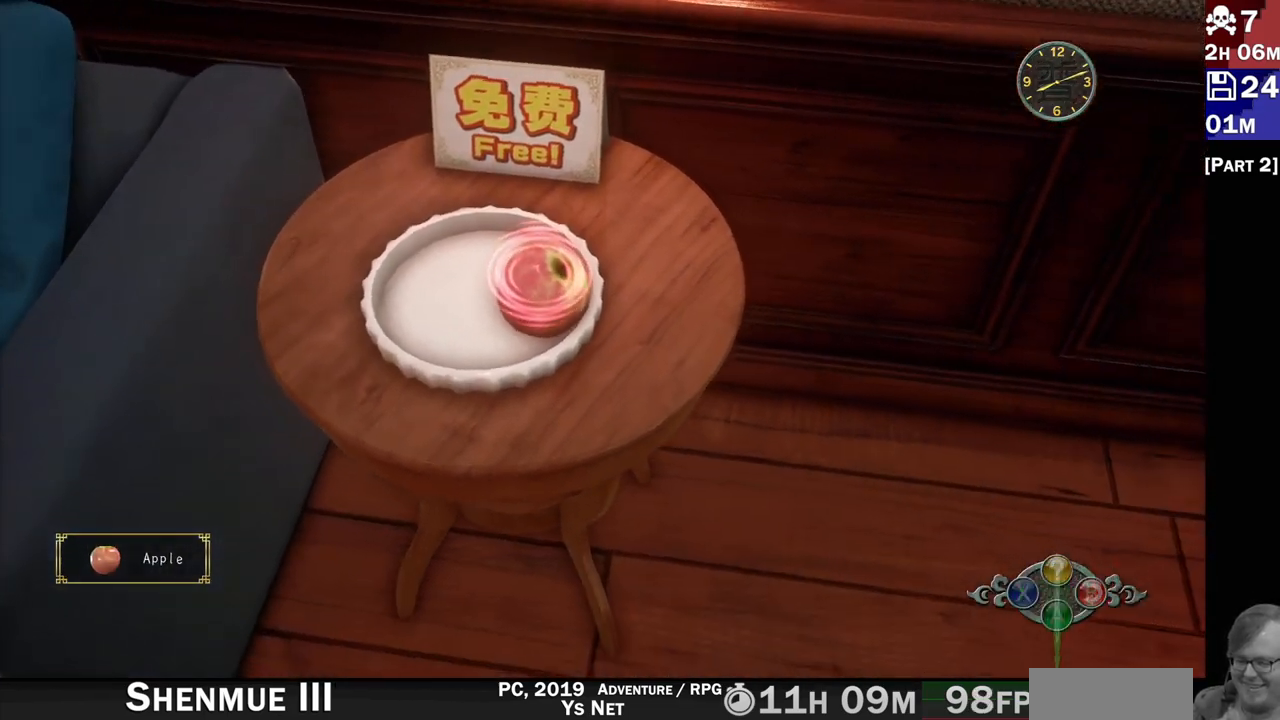
{"dt_ms": 500, "buttons": ["L2"], "left_stick": "center", "right_stick": "center", "events": [[83, "CROSS", "up"], [183, "CROSS", "down"], [317, "CROSS", "up"], [400, "CROSS", "down"], [500, "CROSS", "up"]]}
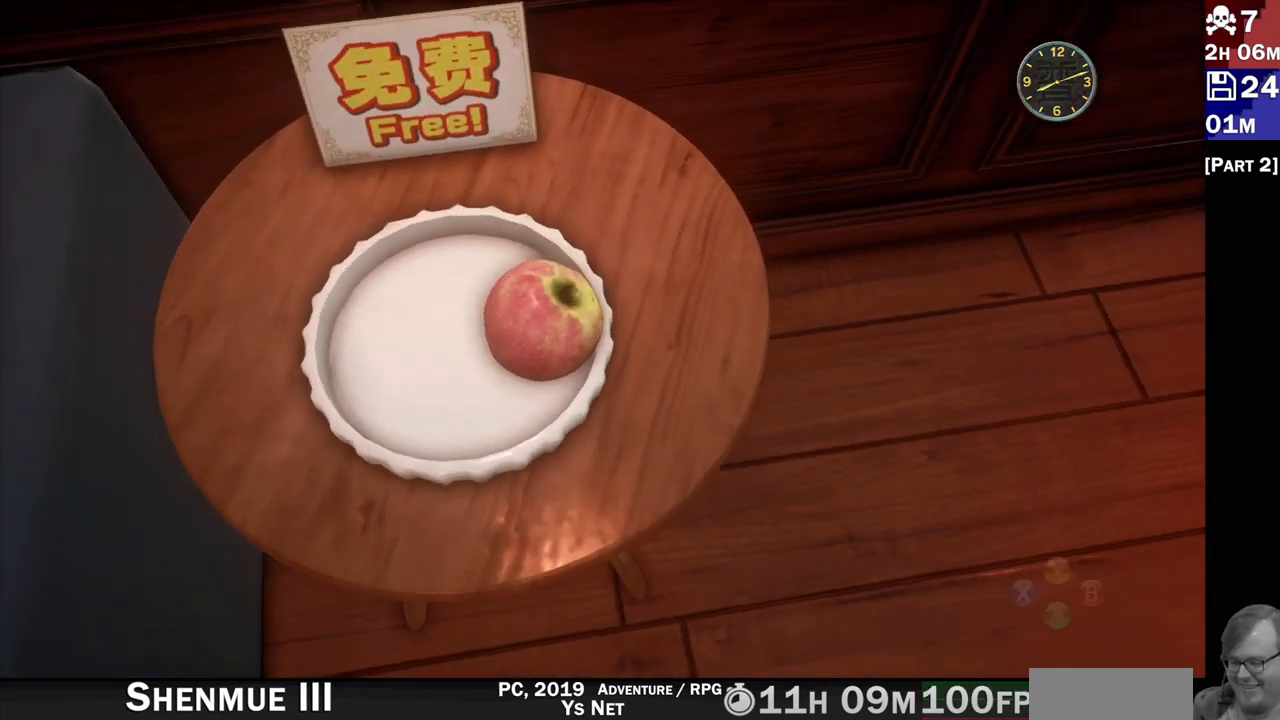
{"dt_ms": 500, "buttons": ["CROSS", "L2"], "left_stick": "center", "right_stick": "center", "events": [[50, "L1", "down"], [100, "CROSS", "down"], [100, "L1", "up"], [167, "CROSS", "up"], [200, "L1", "down"], [267, "CROSS", "down"], [317, "L1", "up"], [367, "CROSS", "up"], [467, "CROSS", "down"]]}
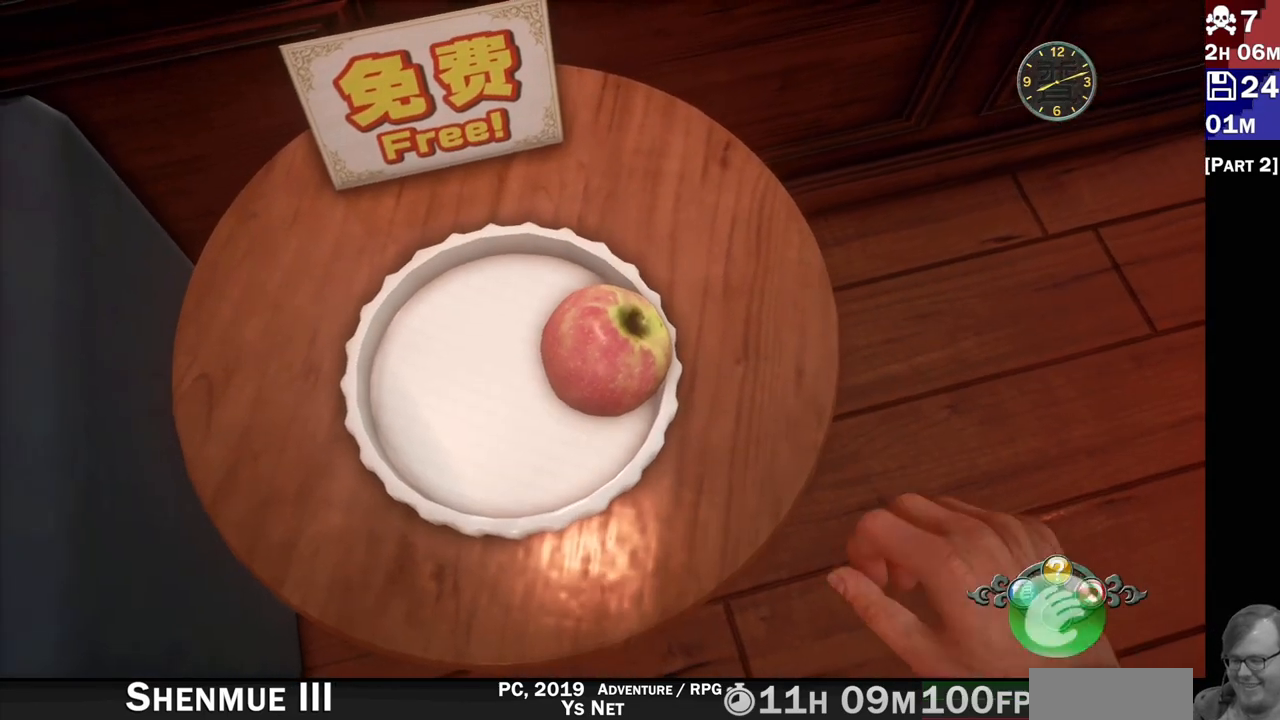
{"dt_ms": 500, "buttons": ["L2"], "left_stick": "center", "right_stick": "center", "events": [[67, "CROSS", "up"], [200, "CROSS", "down"], [350, "CROSS", "up"]]}
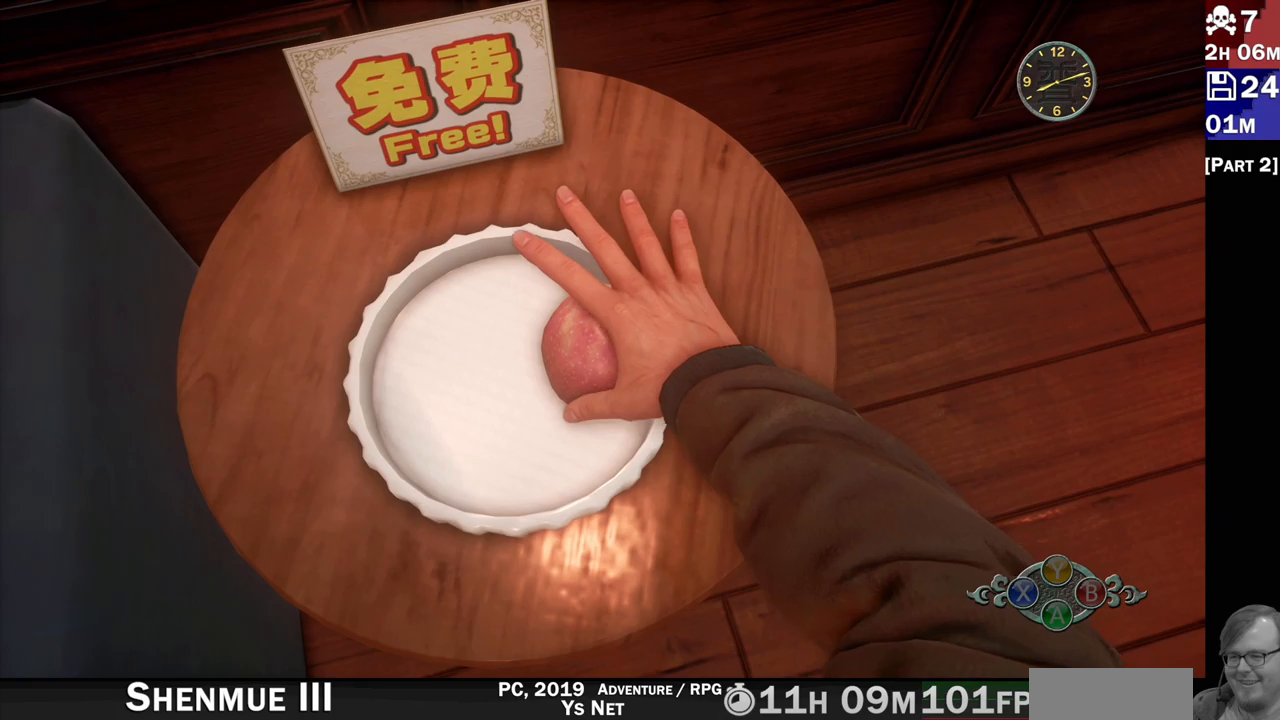
{"dt_ms": 500, "buttons": [], "left_stick": "center", "right_stick": "center", "events": [[483, "L2", "up"]]}